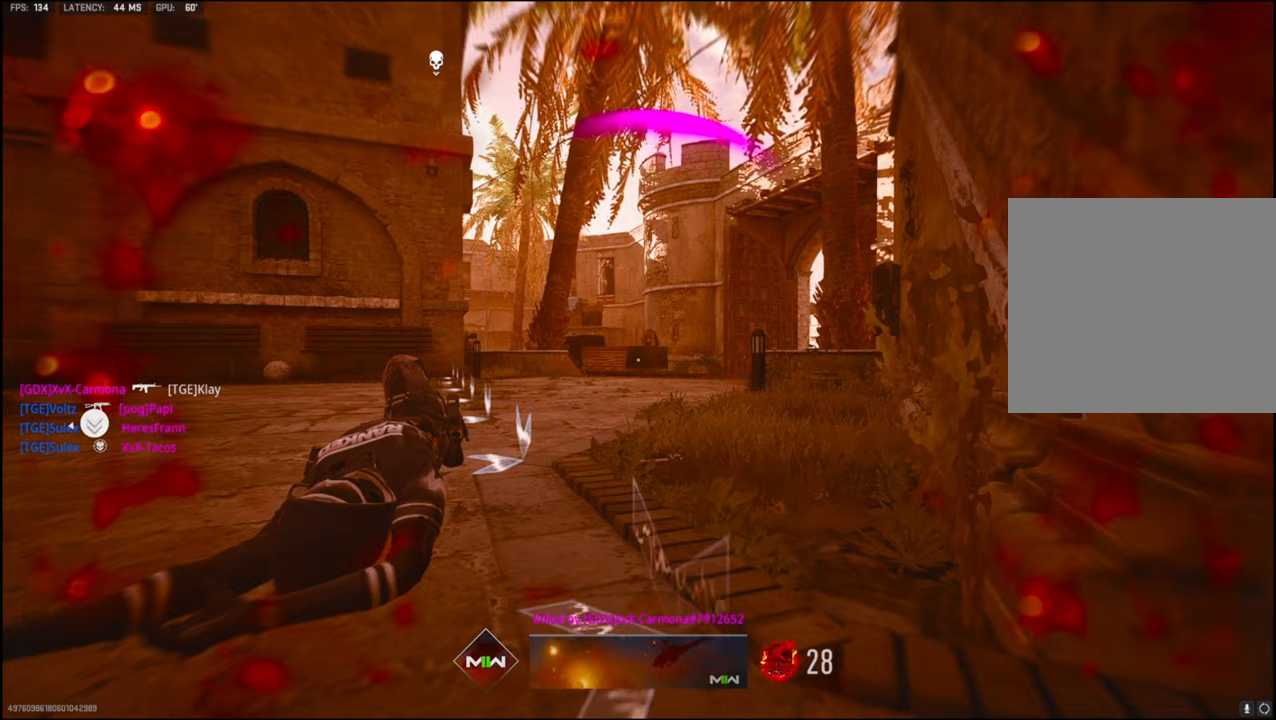
Gameplay with a controller (PlayStation layout); each line is a JSON object with the inputs held at the frame after it. "events" lists button and stick changes between this image and that frame as [ms after this image, input, new state], when the widget could be followed in between.
{"buttons": [], "left_stick": "up", "right_stick": "center", "events": [[100, "SQUARE", "up"], [166, "SQUARE", "down"], [300, "SQUARE", "up"], [366, "SQUARE", "down"], [500, "SQUARE", "up"]]}
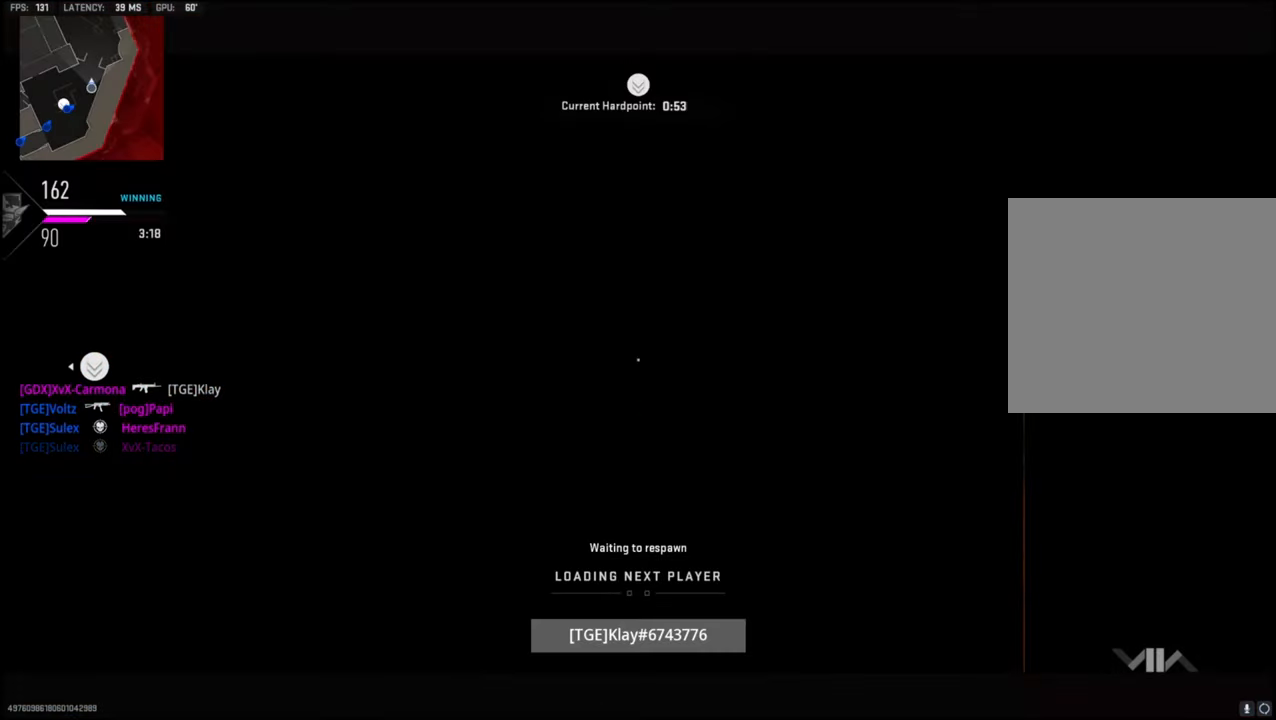
{"buttons": ["SQUARE"], "left_stick": "up", "right_stick": "center", "events": [[83, "SQUARE", "down"], [150, "SQUARE", "up"], [250, "SQUARE", "down"], [383, "SQUARE", "up"], [483, "SQUARE", "down"]]}
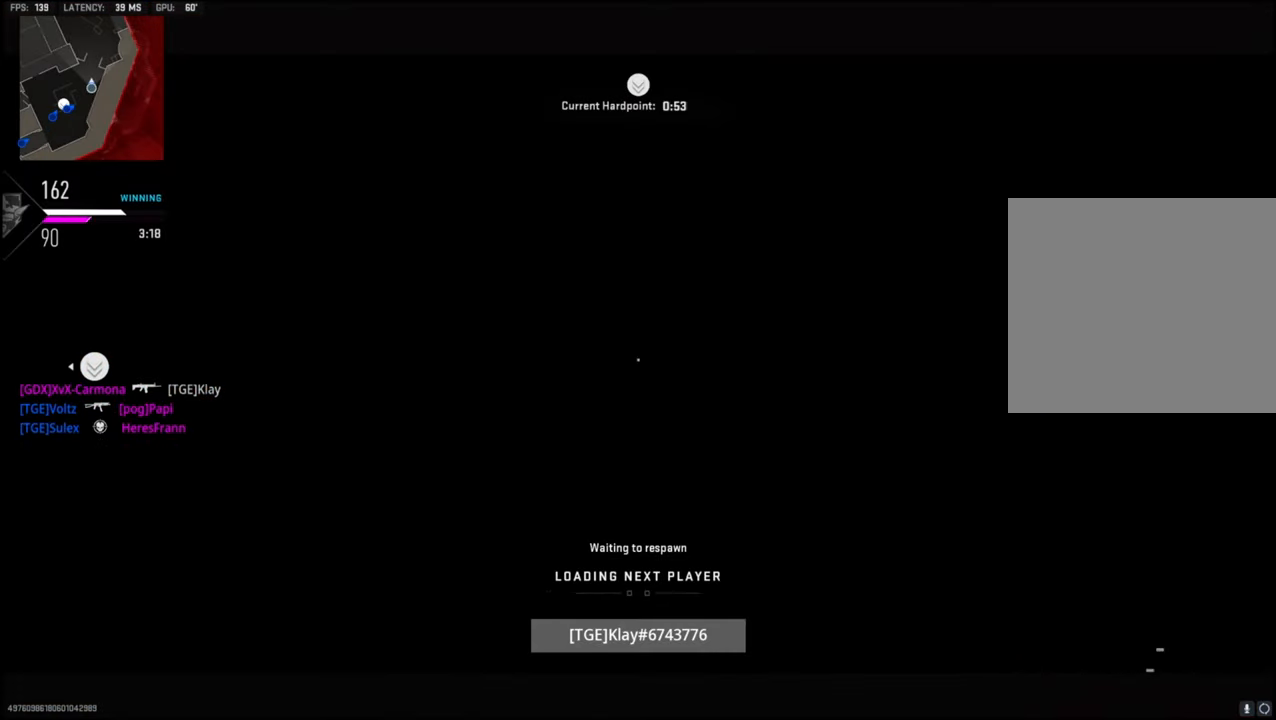
{"buttons": ["SQUARE"], "left_stick": "up", "right_stick": "center", "events": [[116, "SQUARE", "up"], [200, "SQUARE", "down"], [350, "SQUARE", "up"], [400, "SQUARE", "down"]]}
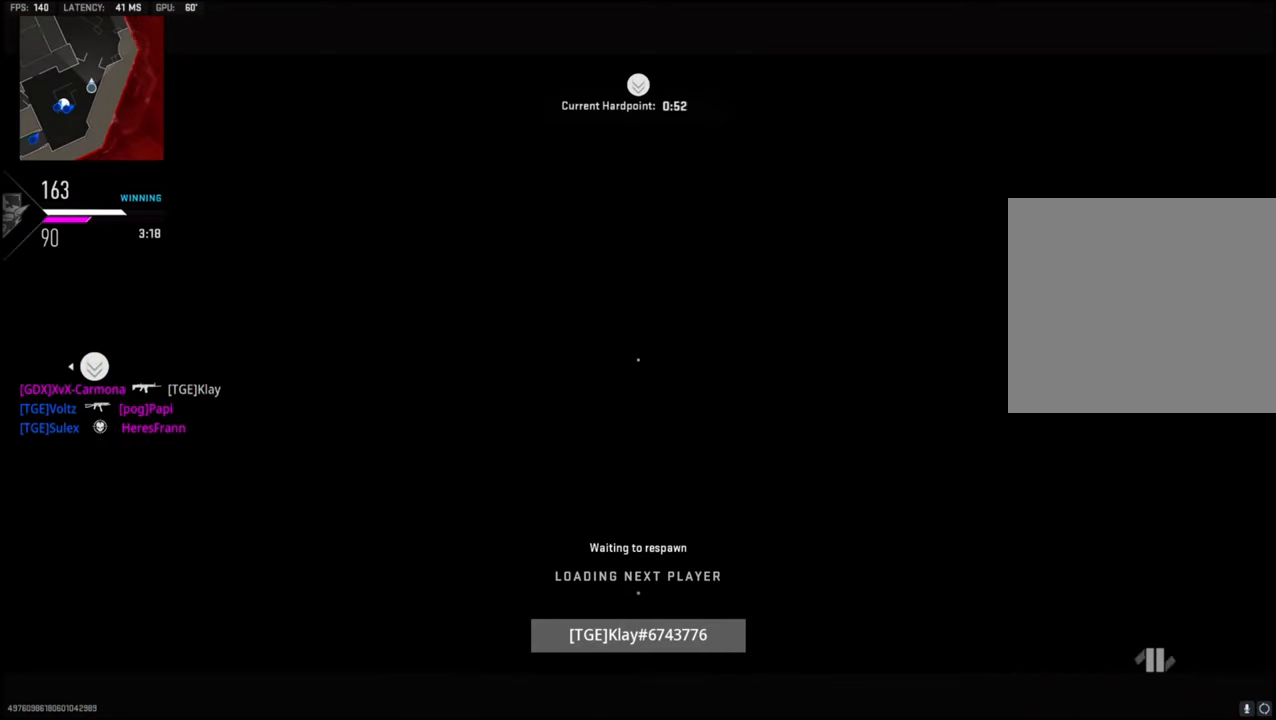
{"buttons": ["SQUARE"], "left_stick": "up", "right_stick": "center", "events": [[33, "SQUARE", "up"], [100, "SQUARE", "down"], [150, "L3", "down"], [233, "SQUARE", "up"], [266, "L3", "up"], [300, "SQUARE", "down"], [350, "L3", "down"], [416, "SQUARE", "up"], [450, "L3", "up"], [483, "SQUARE", "down"]]}
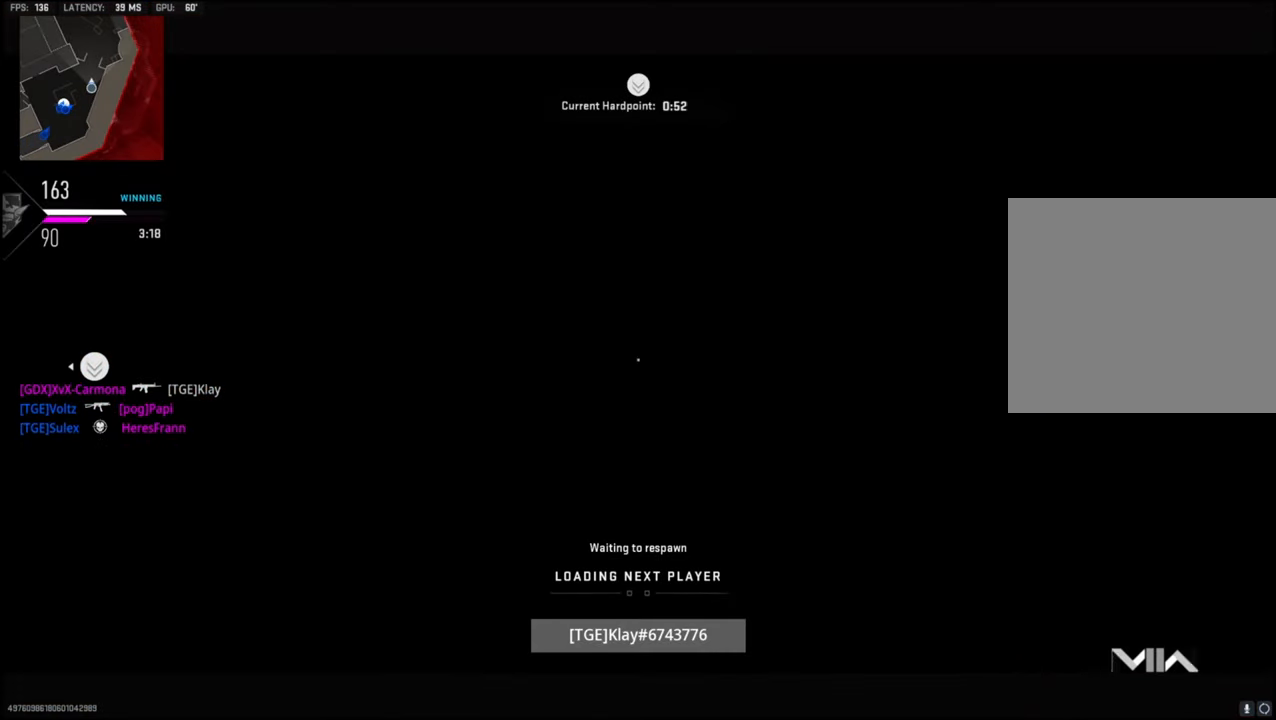
{"buttons": ["SQUARE", "L3"], "left_stick": "up", "right_stick": "center", "events": [[16, "left_stick", "up-left"], [50, "L3", "down"], [100, "SQUARE", "up"], [150, "L3", "up"], [183, "SQUARE", "down"], [183, "left_stick", "up"], [250, "L3", "down"], [316, "SQUARE", "up"], [333, "L3", "up"], [383, "SQUARE", "down"], [433, "L3", "down"]]}
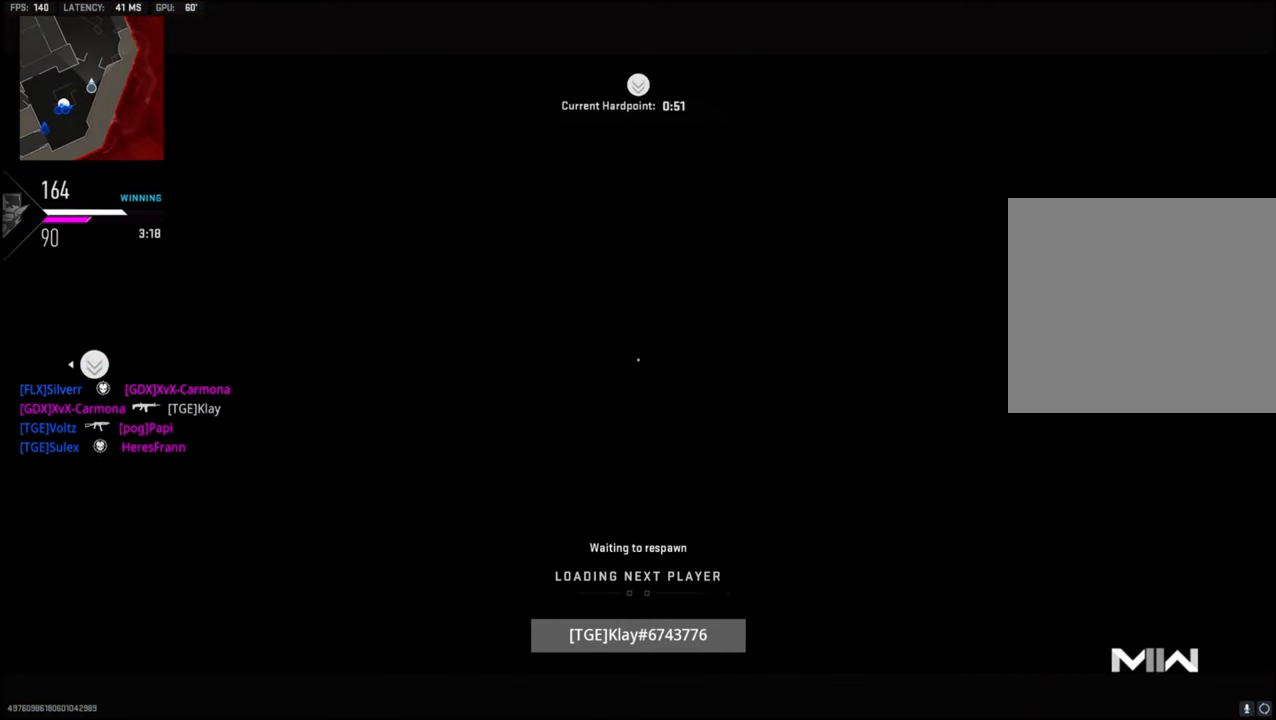
{"buttons": ["SQUARE"], "left_stick": "up", "right_stick": "center", "events": [[16, "SQUARE", "up"], [33, "L3", "up"], [83, "SQUARE", "down"], [133, "L3", "down"], [200, "SQUARE", "up"], [233, "L3", "up"], [283, "SQUARE", "down"], [316, "L3", "down"], [400, "SQUARE", "up"], [416, "L3", "up"], [466, "SQUARE", "down"]]}
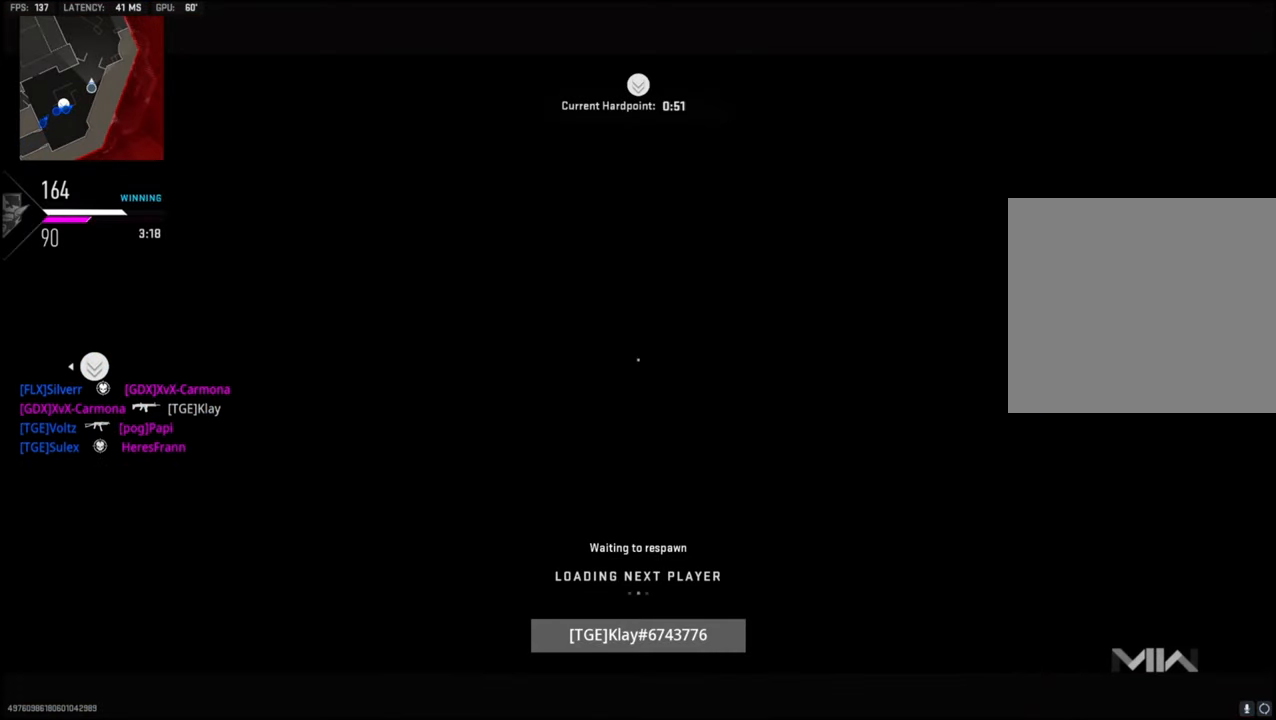
{"buttons": ["L3"], "left_stick": "up", "right_stick": "center", "events": [[16, "L3", "down"], [100, "SQUARE", "up"], [133, "L3", "up"], [166, "SQUARE", "down"], [216, "L3", "down"], [300, "SQUARE", "up"], [316, "L3", "up"], [366, "SQUARE", "down"], [433, "L3", "down"], [500, "SQUARE", "up"]]}
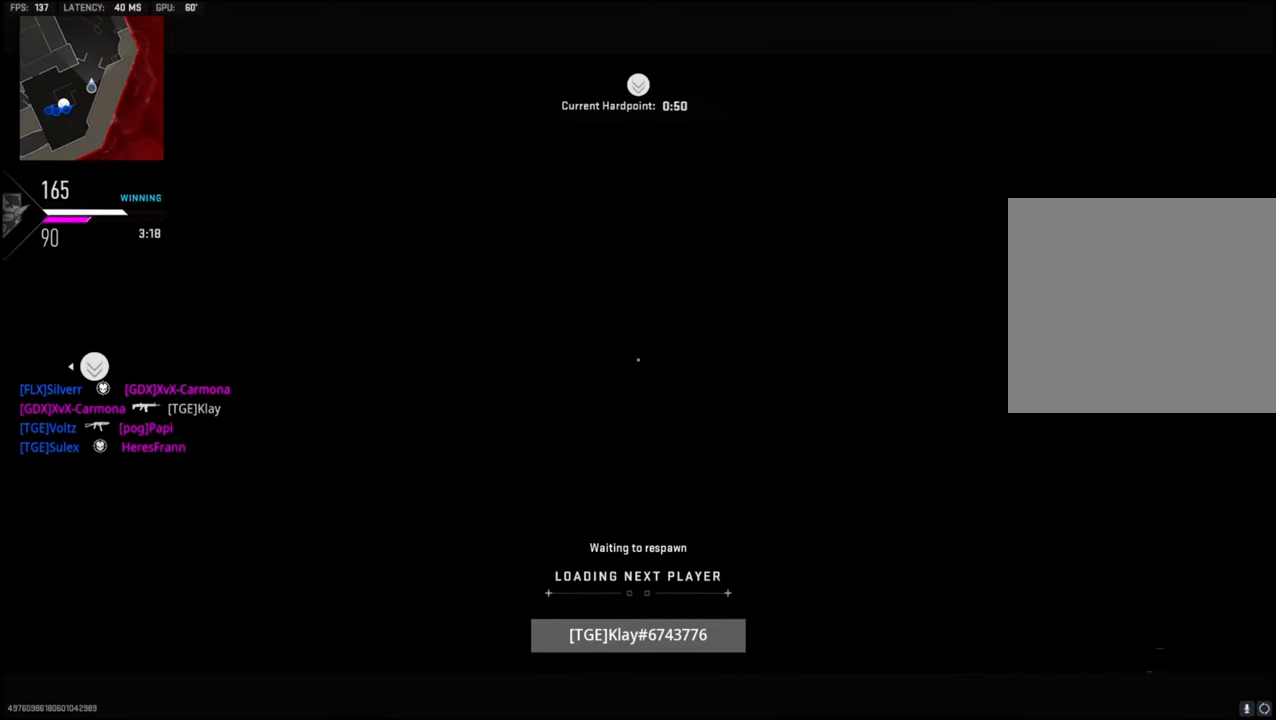
{"buttons": ["TRIANGLE"], "left_stick": "up", "right_stick": "center", "events": [[33, "L3", "up"], [50, "SQUARE", "down"], [100, "L3", "down"], [200, "L3", "up"], [200, "SQUARE", "up"], [266, "L3", "down"], [266, "SQUARE", "down"], [366, "SQUARE", "up"], [400, "L3", "up"], [466, "TRIANGLE", "down"]]}
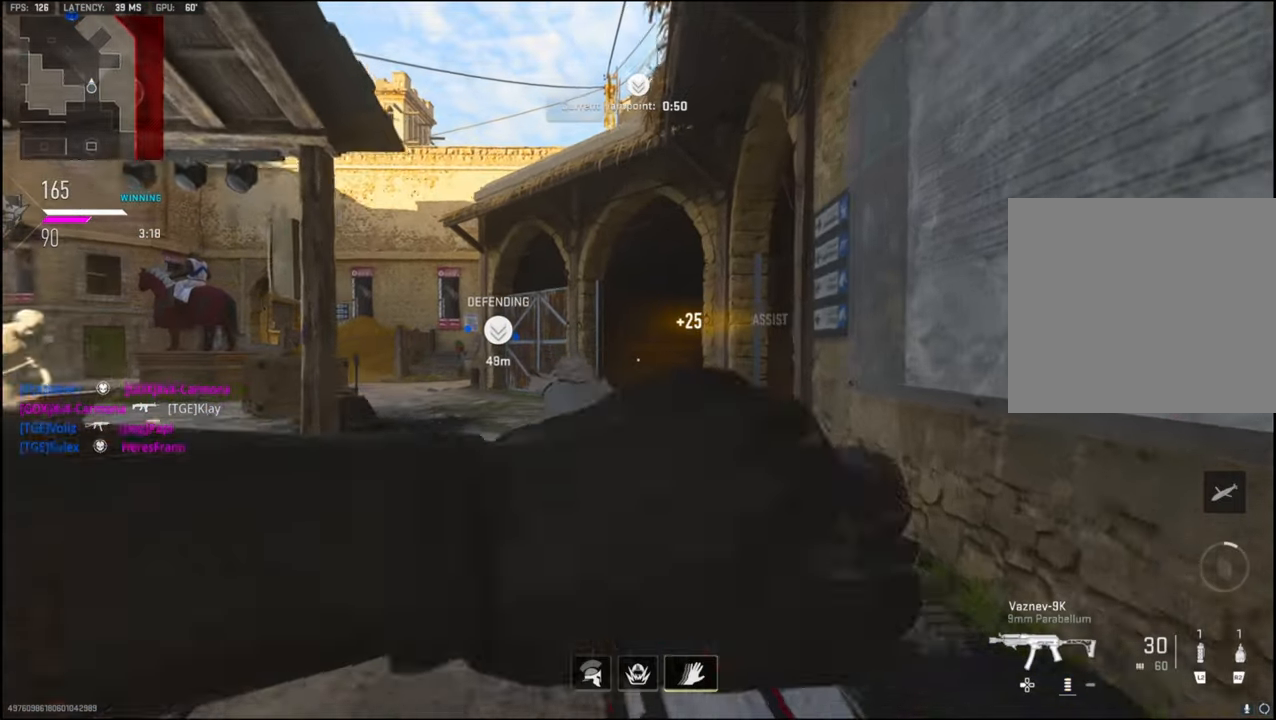
{"buttons": [], "left_stick": "up", "right_stick": "center", "events": [[33, "TRIANGLE", "up"], [66, "right_stick", "left"], [133, "TRIANGLE", "down"], [216, "TRIANGLE", "up"], [216, "right_stick", "center"], [300, "right_stick", "right"], [400, "right_stick", "center"]]}
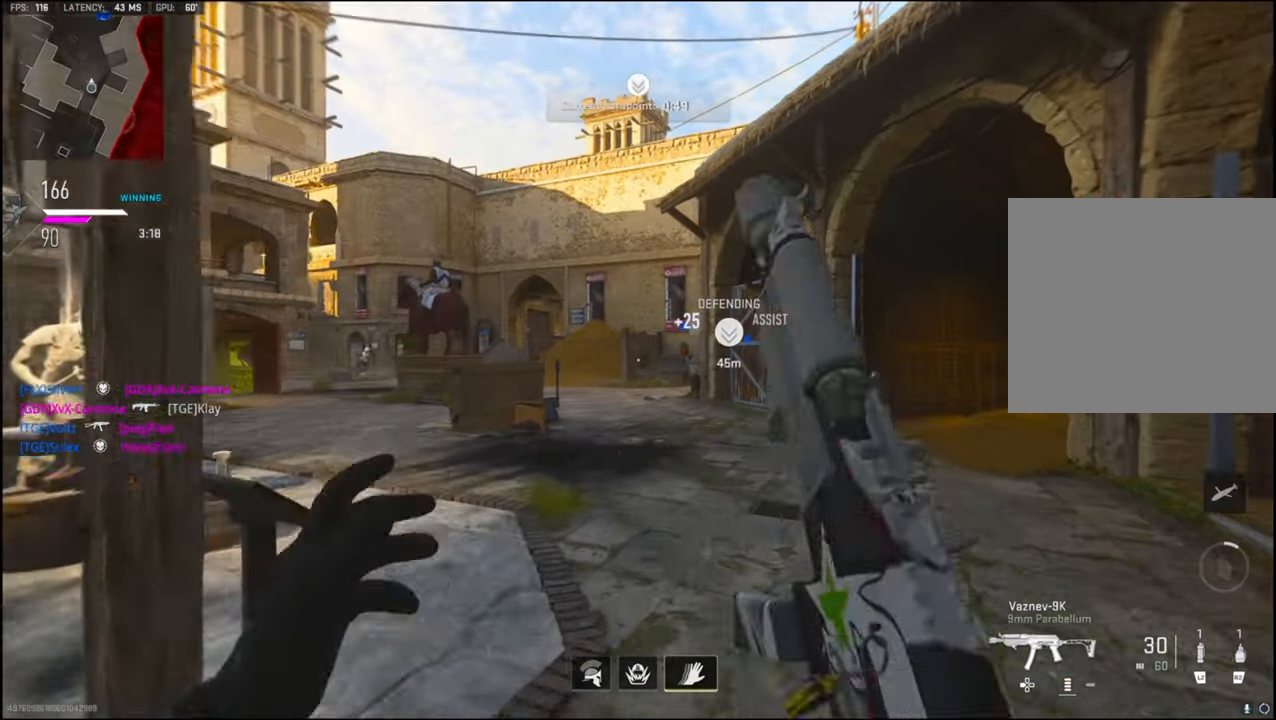
{"buttons": ["CROSS", "L1"], "left_stick": "up", "right_stick": "center", "events": [[266, "right_stick", "left"], [466, "CROSS", "down"], [466, "L1", "down"], [466, "right_stick", "center"]]}
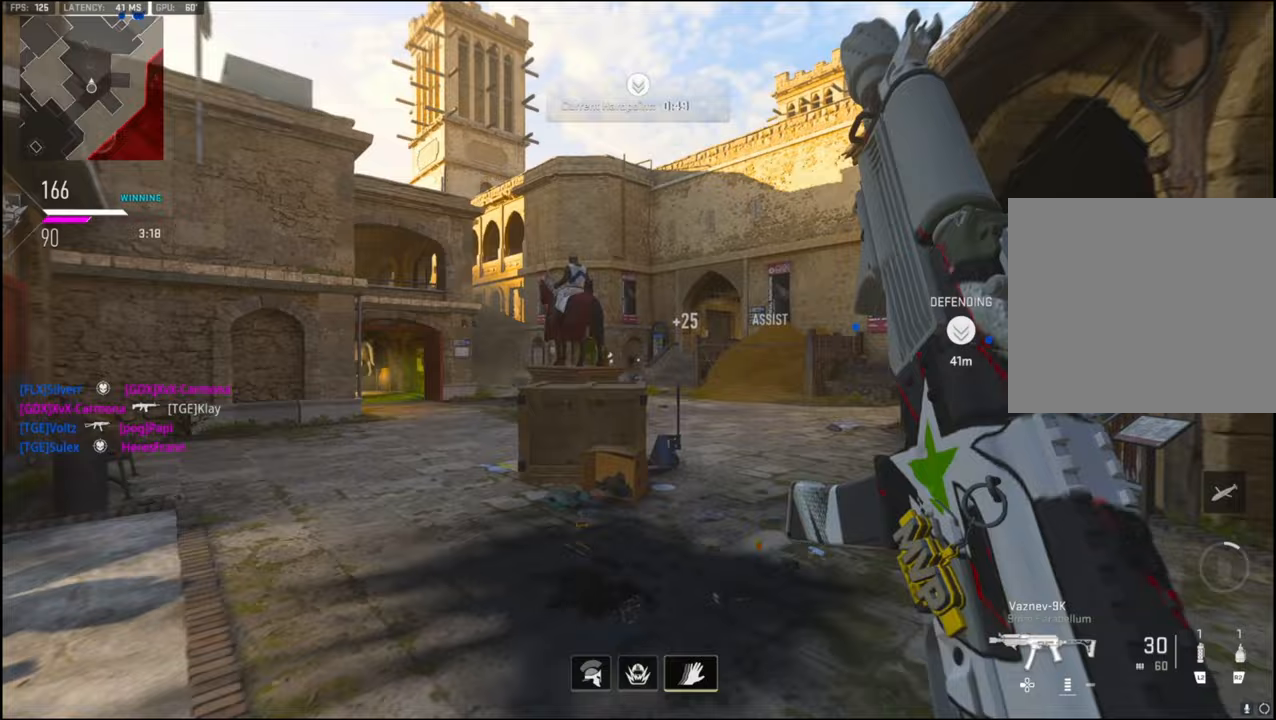
{"buttons": ["L1", "R1"], "left_stick": "up-left", "right_stick": "center", "events": [[83, "CROSS", "up"], [100, "right_stick", "down"], [250, "left_stick", "up-left"], [333, "R1", "down"], [333, "right_stick", "center"]]}
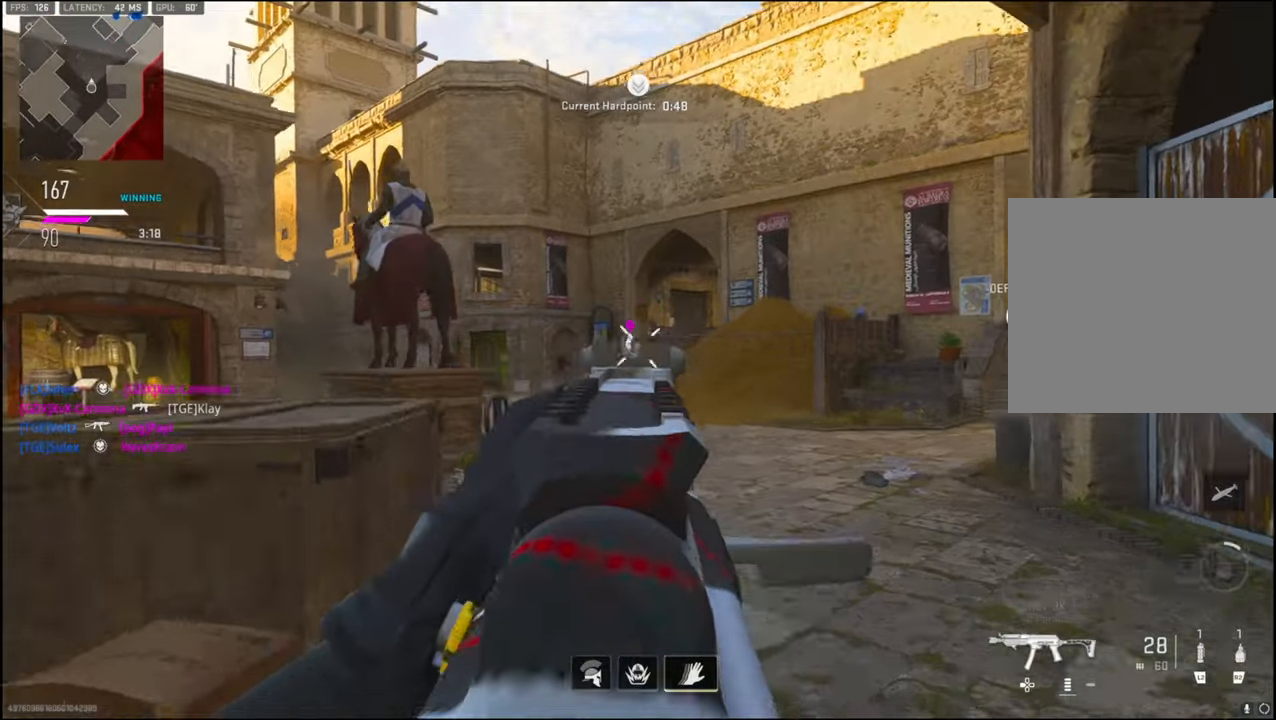
{"buttons": ["L1", "R1"], "left_stick": "up-right", "right_stick": "right", "events": [[133, "right_stick", "up"], [217, "right_stick", "center"], [300, "right_stick", "right"], [367, "left_stick", "up-right"]]}
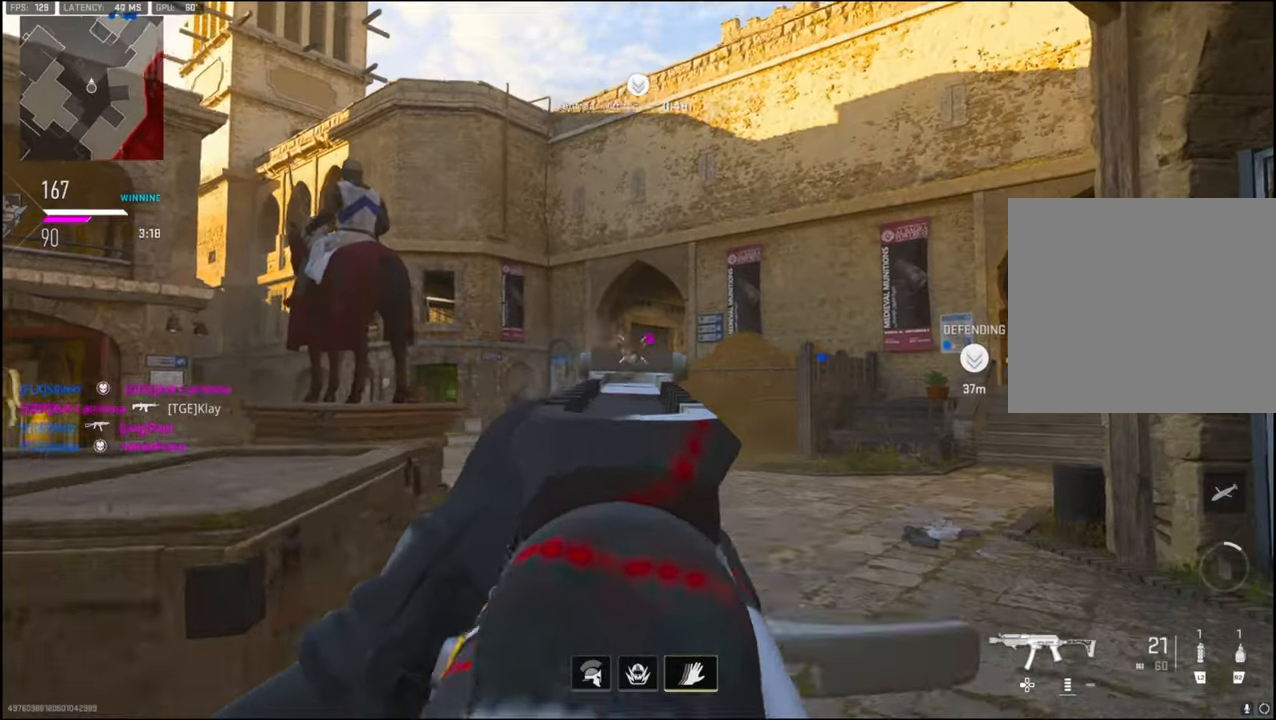
{"buttons": ["L1", "R1"], "left_stick": "up", "right_stick": "center", "events": [[17, "right_stick", "down-right"], [117, "right_stick", "center"], [133, "left_stick", "up-left"], [333, "left_stick", "up"], [350, "right_stick", "right"], [450, "right_stick", "center"]]}
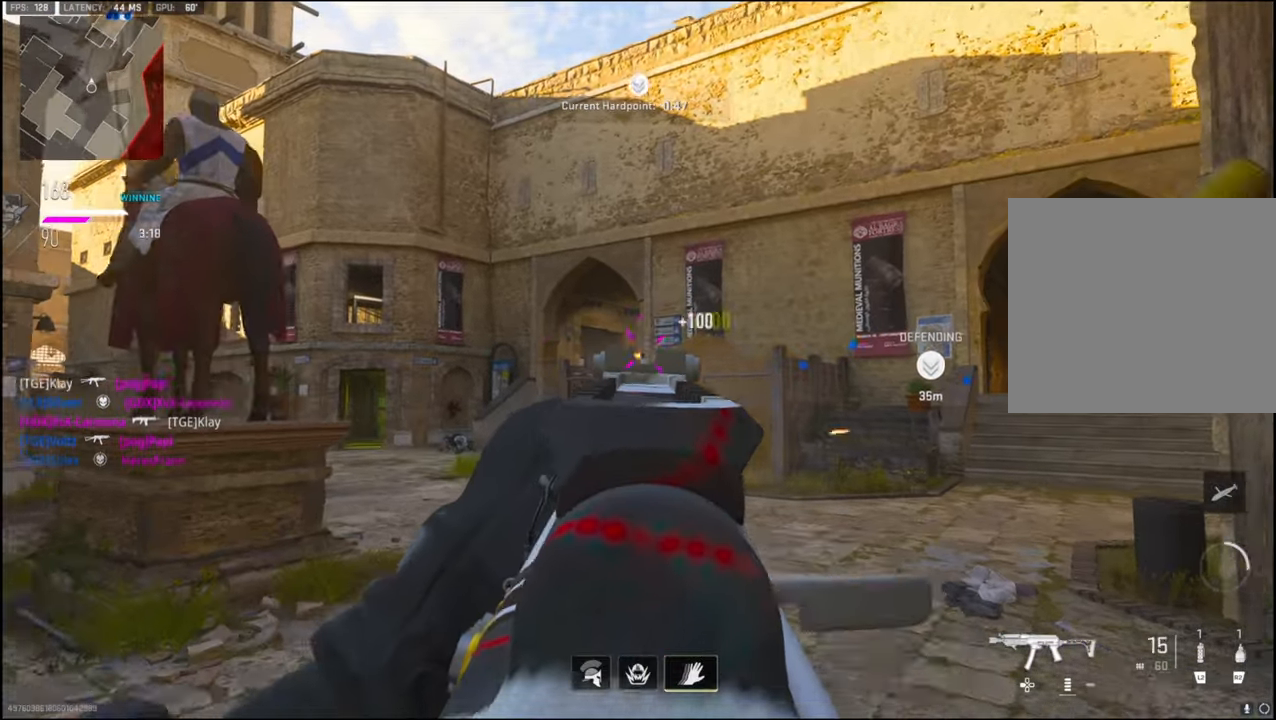
{"buttons": ["L3"], "left_stick": "up-right", "right_stick": "left", "events": [[50, "L1", "up"], [50, "left_stick", "up-right"], [100, "R1", "up"], [150, "right_stick", "right"], [167, "L3", "down"], [367, "right_stick", "left"]]}
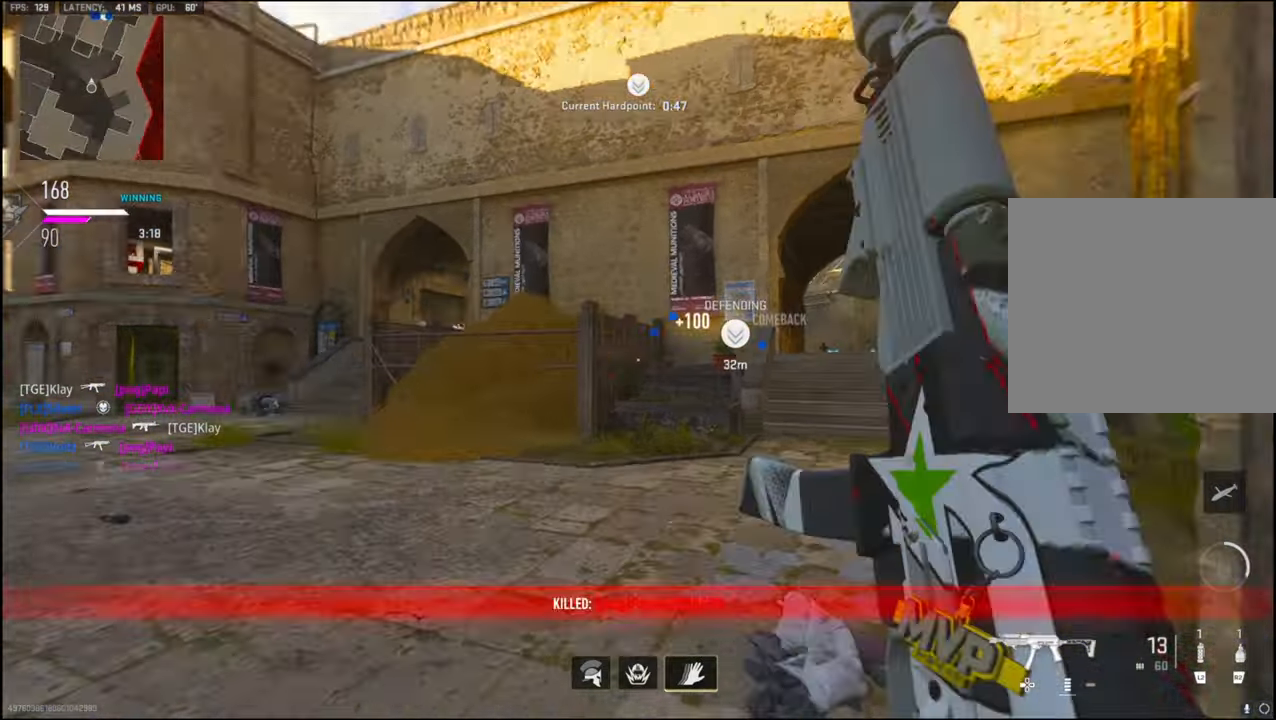
{"buttons": ["L2"], "left_stick": "right", "right_stick": "up-left", "events": [[33, "CROSS", "down"], [67, "L1", "down"], [83, "L3", "up"], [133, "right_stick", "center"], [150, "left_stick", "right"], [167, "CROSS", "up"], [300, "right_stick", "left"], [400, "L2", "down"], [417, "L1", "up"], [483, "right_stick", "up-left"]]}
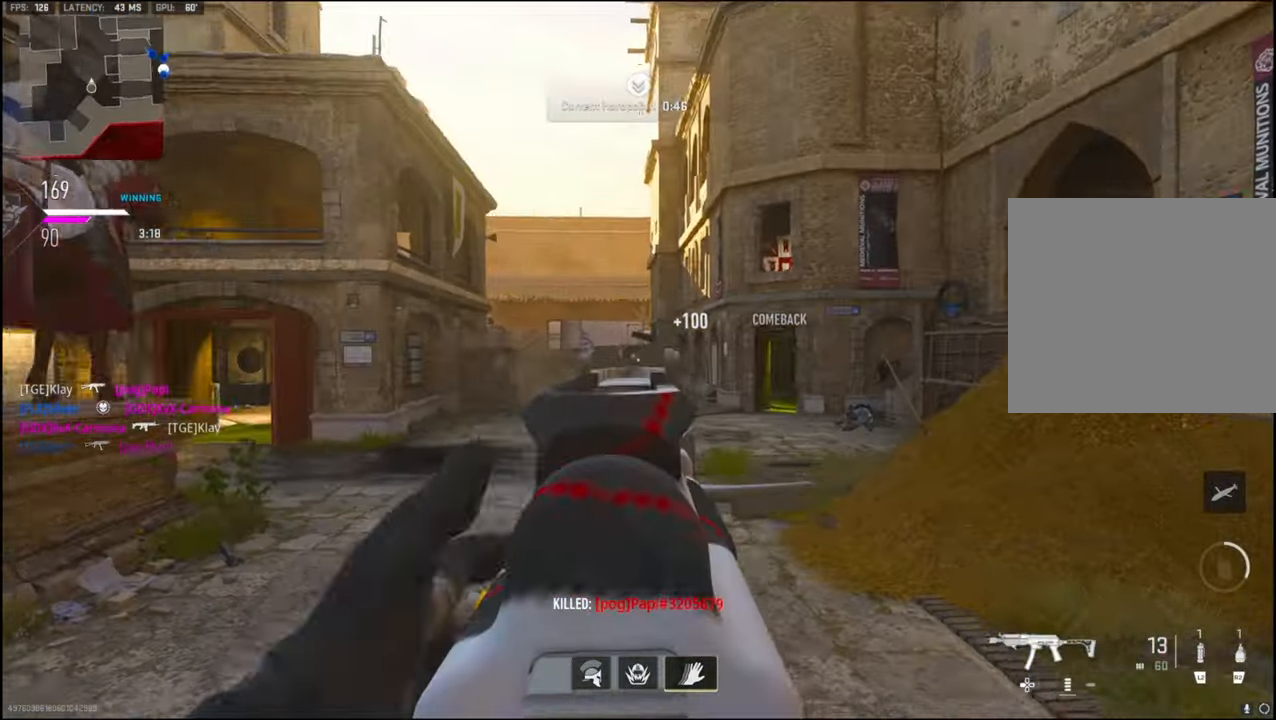
{"buttons": [], "left_stick": "right", "right_stick": "down-right", "events": [[33, "L2", "up"], [117, "right_stick", "up"], [350, "right_stick", "center"], [400, "right_stick", "down"], [483, "right_stick", "down-right"]]}
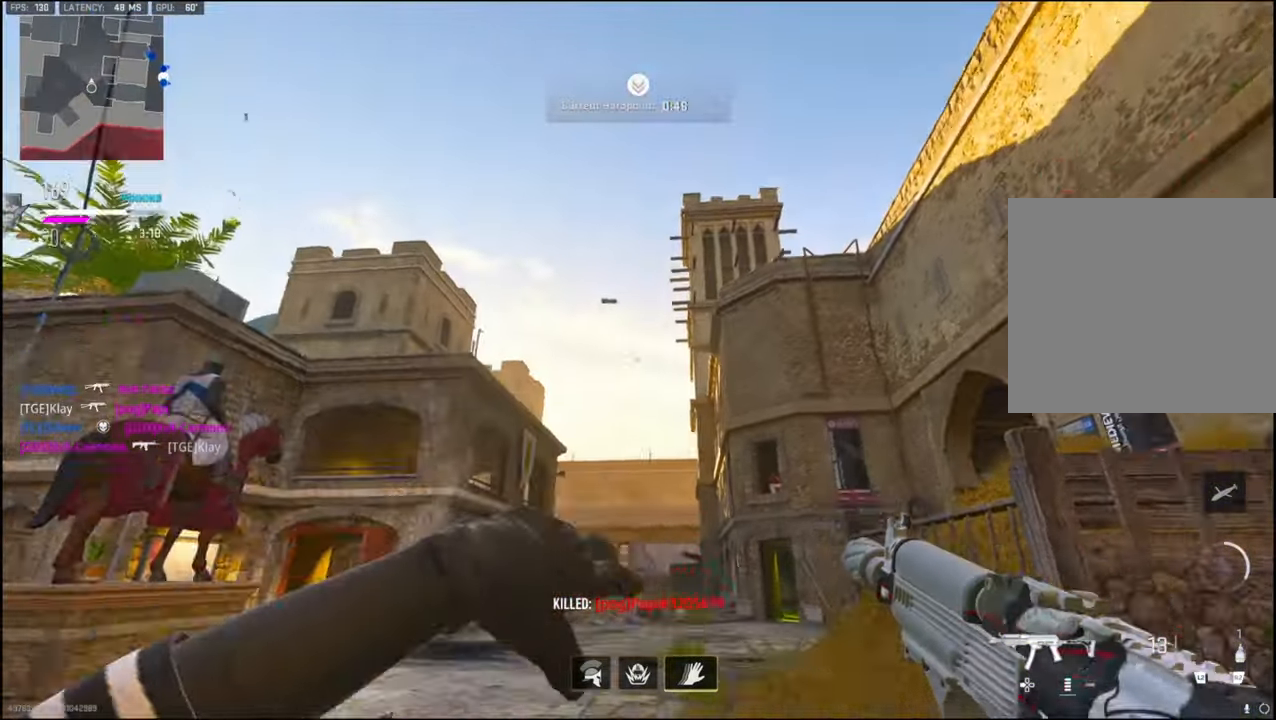
{"buttons": ["L3"], "left_stick": "up-right", "right_stick": "center", "events": [[100, "L3", "down"], [100, "left_stick", "up-right"], [117, "right_stick", "right"], [200, "L3", "up"], [250, "right_stick", "center"], [267, "L3", "down"], [367, "L3", "up"], [433, "L3", "down"]]}
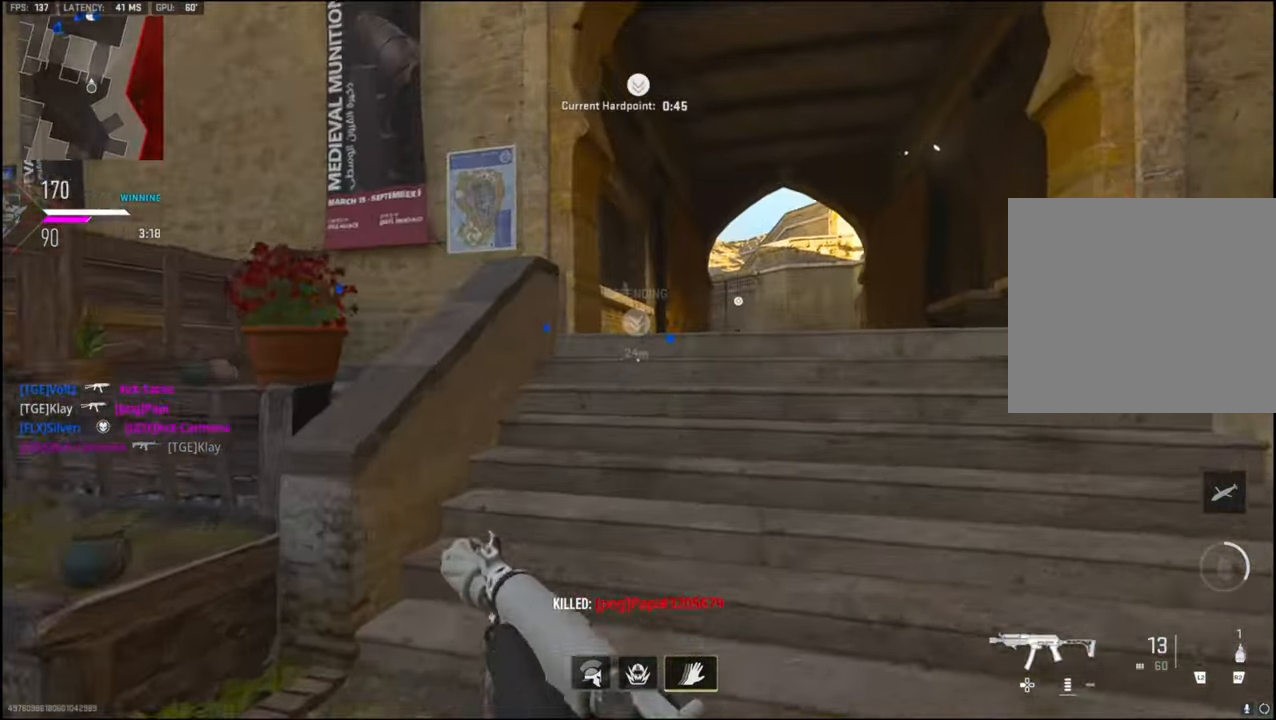
{"buttons": ["TRIANGLE", "L3"], "left_stick": "up-right", "right_stick": "center", "events": [[50, "L3", "up"], [50, "right_stick", "right"], [100, "L3", "down"], [367, "right_stick", "center"], [500, "TRIANGLE", "down"]]}
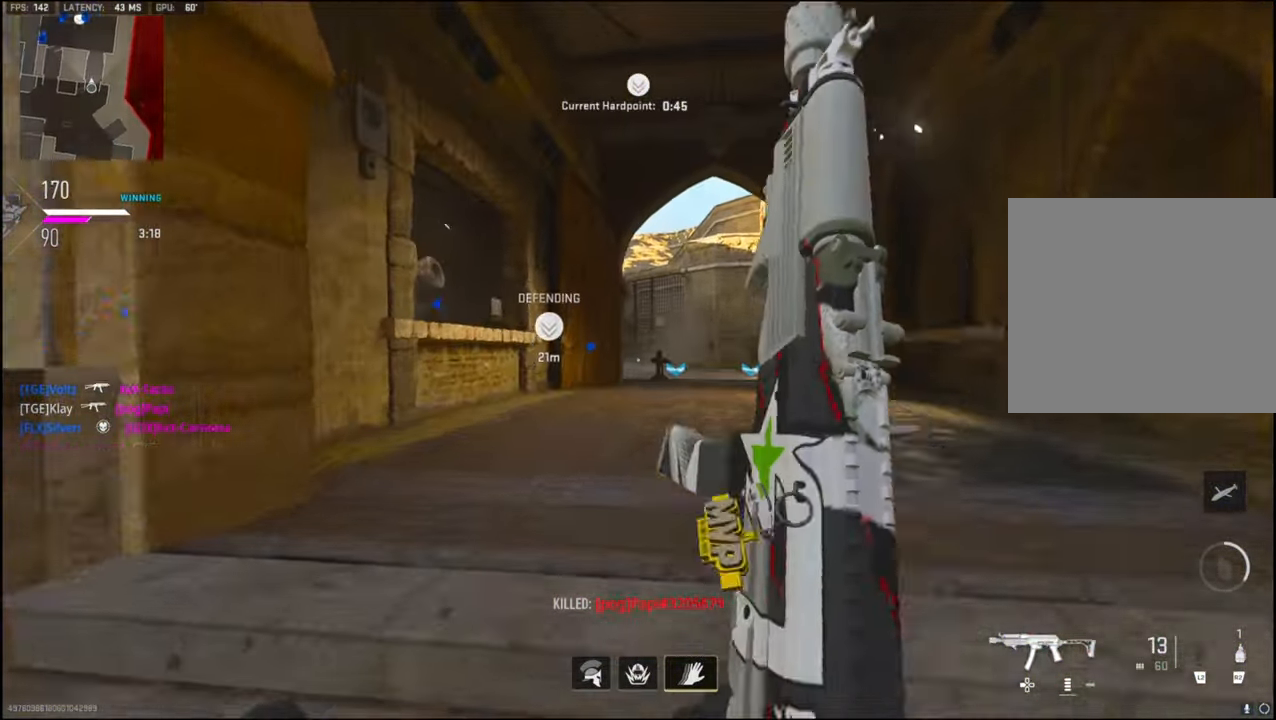
{"buttons": [], "left_stick": "up-right", "right_stick": "center", "events": [[17, "L3", "up"], [67, "TRIANGLE", "up"], [133, "TRIANGLE", "down"], [200, "TRIANGLE", "up"], [300, "TRIANGLE", "down"], [367, "TRIANGLE", "up"], [417, "TRIANGLE", "down"], [483, "TRIANGLE", "up"]]}
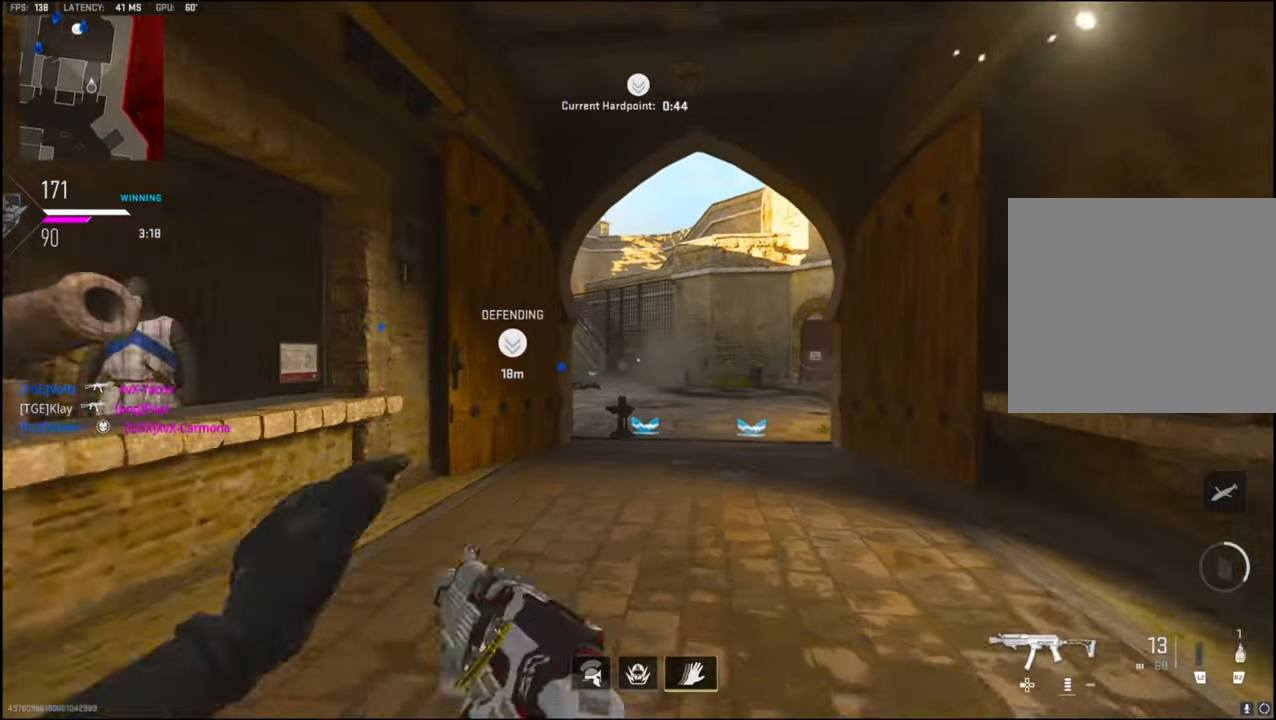
{"buttons": ["R2"], "left_stick": "up-right", "right_stick": "center", "events": [[233, "CROSS", "down"], [233, "right_stick", "up-left"], [283, "R2", "down"], [400, "CROSS", "up"], [467, "right_stick", "center"]]}
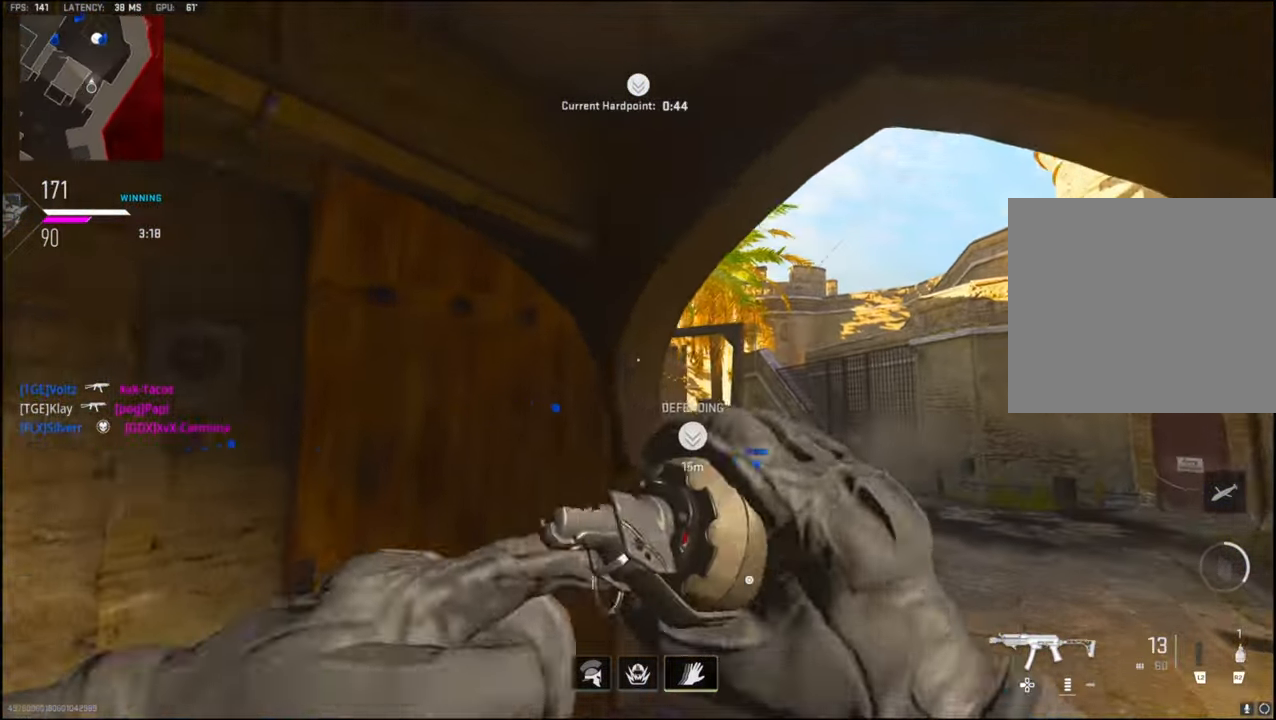
{"buttons": [], "left_stick": "up", "right_stick": "up", "events": [[200, "right_stick", "up"], [217, "left_stick", "up"], [350, "R2", "up"]]}
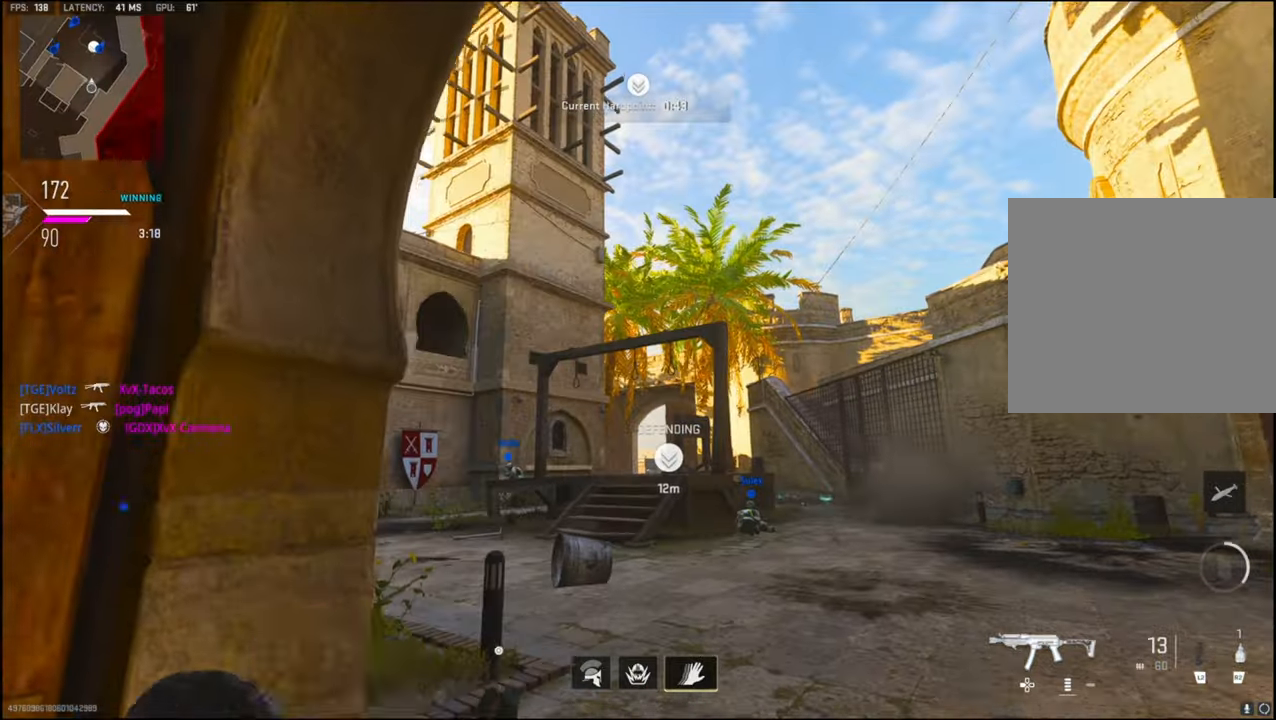
{"buttons": ["L3"], "left_stick": "up-left", "right_stick": "left", "events": [[17, "right_stick", "center"], [234, "left_stick", "down-left"], [234, "right_stick", "left"], [450, "left_stick", "up-left"], [467, "L3", "down"]]}
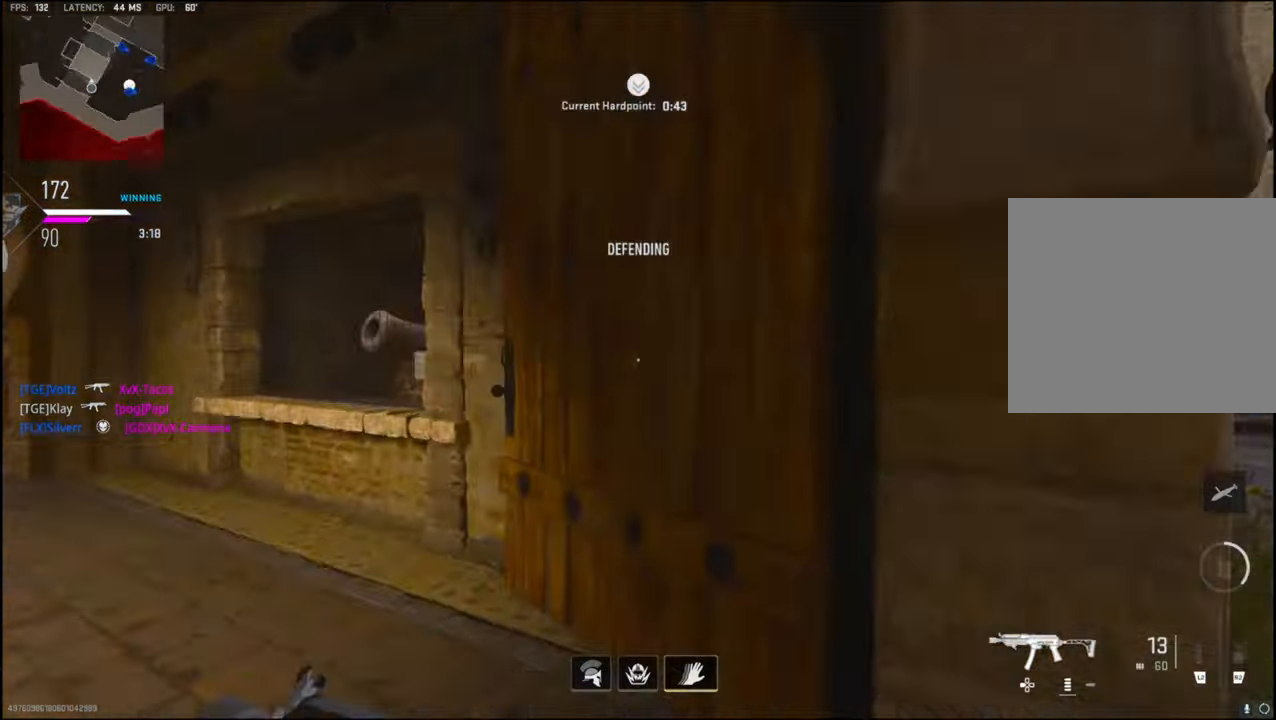
{"buttons": [], "left_stick": "up", "right_stick": "center", "events": [[67, "L3", "up"], [67, "left_stick", "up"], [117, "right_stick", "center"], [217, "TRIANGLE", "down"], [300, "TRIANGLE", "up"]]}
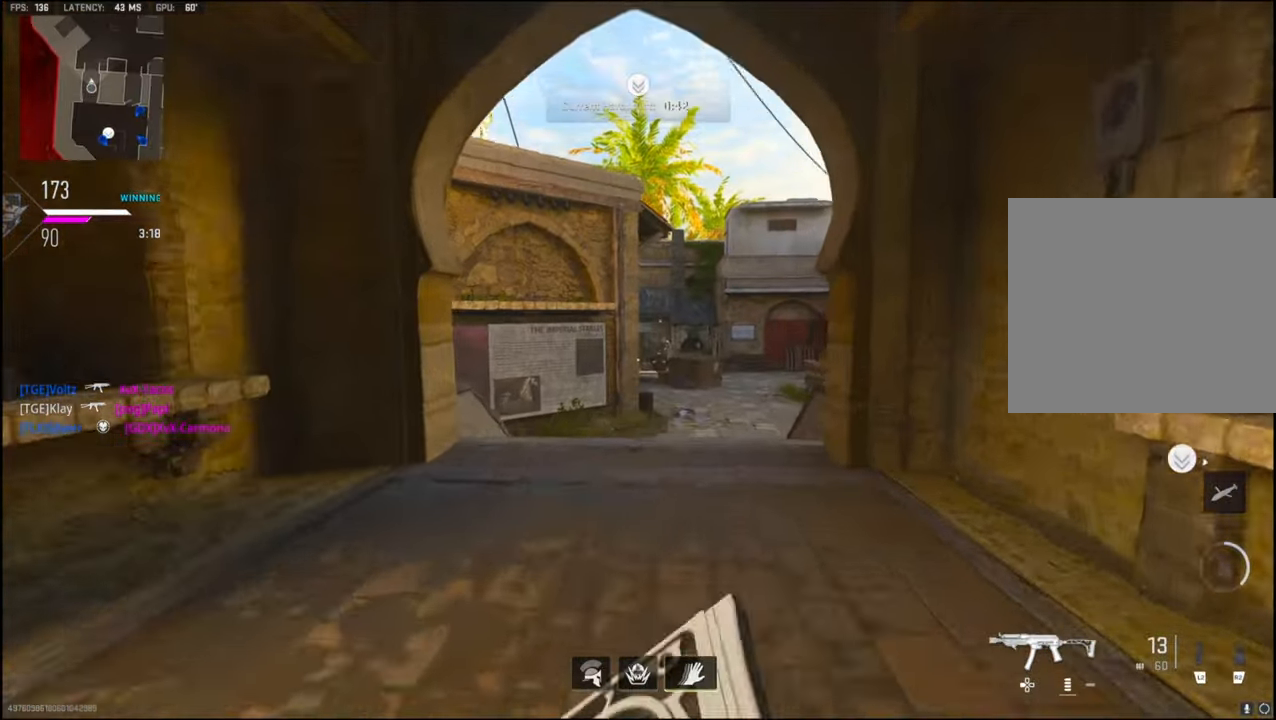
{"buttons": ["CROSS"], "left_stick": "up", "right_stick": "right", "events": [[67, "right_stick", "left"], [184, "right_stick", "center"], [234, "TRIANGLE", "down"], [250, "right_stick", "right"], [317, "TRIANGLE", "up"], [467, "CROSS", "down"]]}
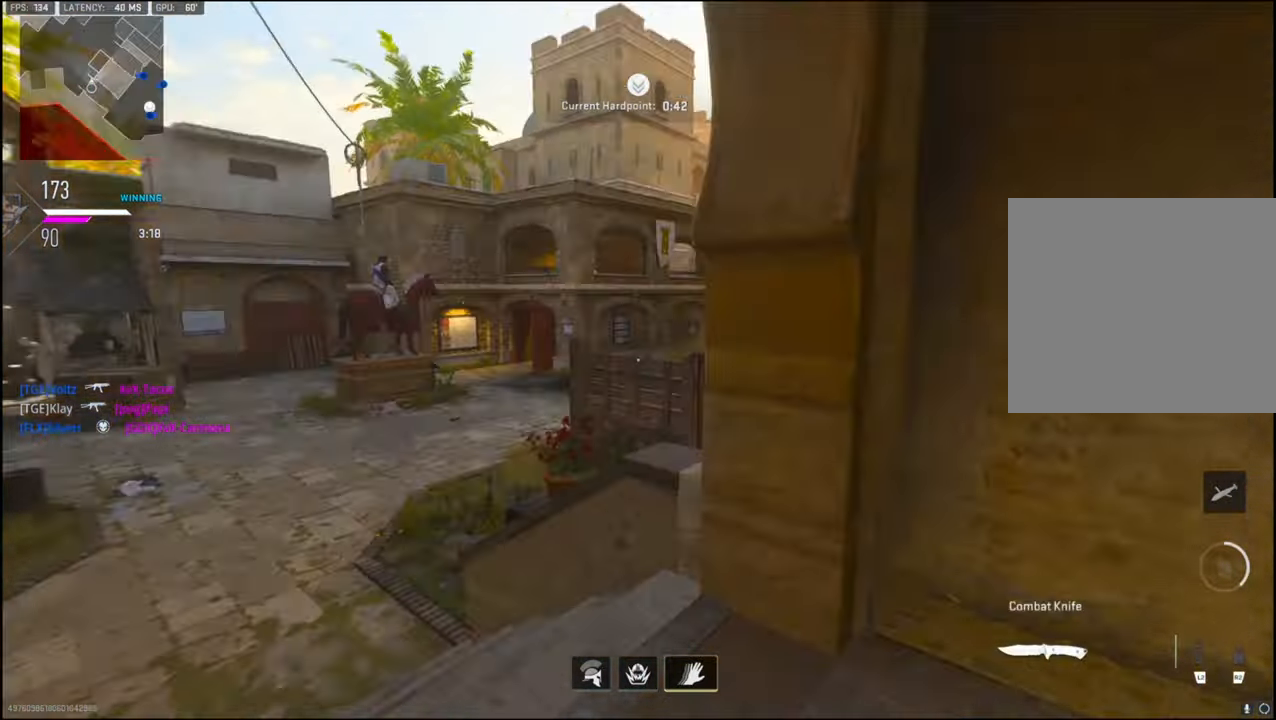
{"buttons": ["L1"], "left_stick": "down-left", "right_stick": "up-right", "events": [[50, "L1", "down"], [50, "right_stick", "center"], [100, "CROSS", "up"], [100, "left_stick", "down-left"], [284, "right_stick", "up-right"]]}
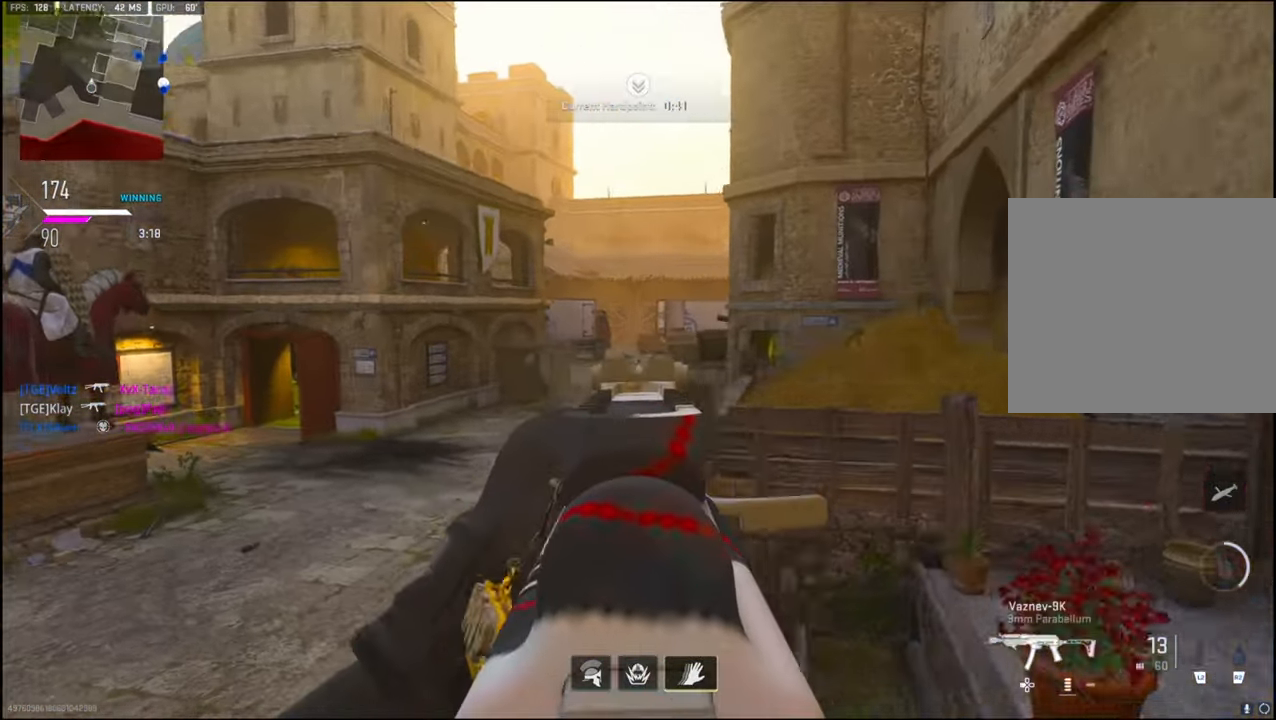
{"buttons": ["L1"], "left_stick": "down-left", "right_stick": "center", "events": [[267, "right_stick", "center"]]}
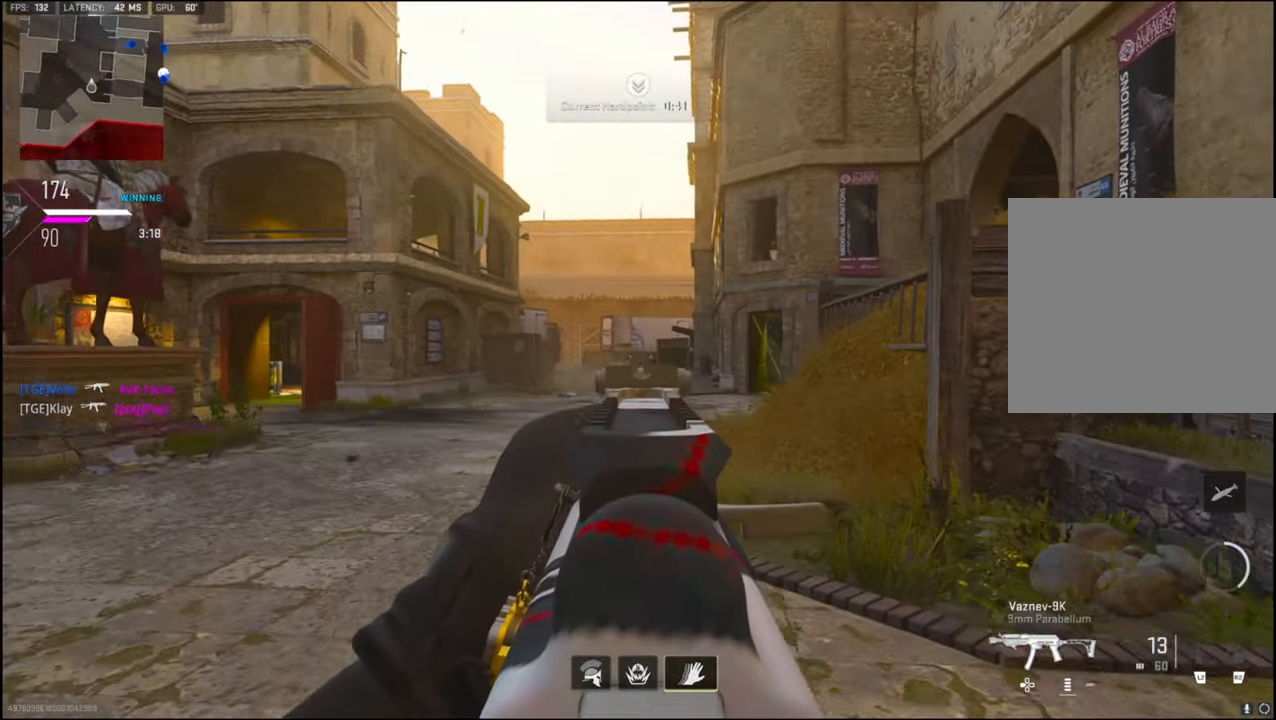
{"buttons": ["L3"], "left_stick": "up-left", "right_stick": "left", "events": [[317, "left_stick", "up-left"], [334, "L1", "up"], [367, "right_stick", "down-left"], [384, "L3", "down"], [434, "right_stick", "left"]]}
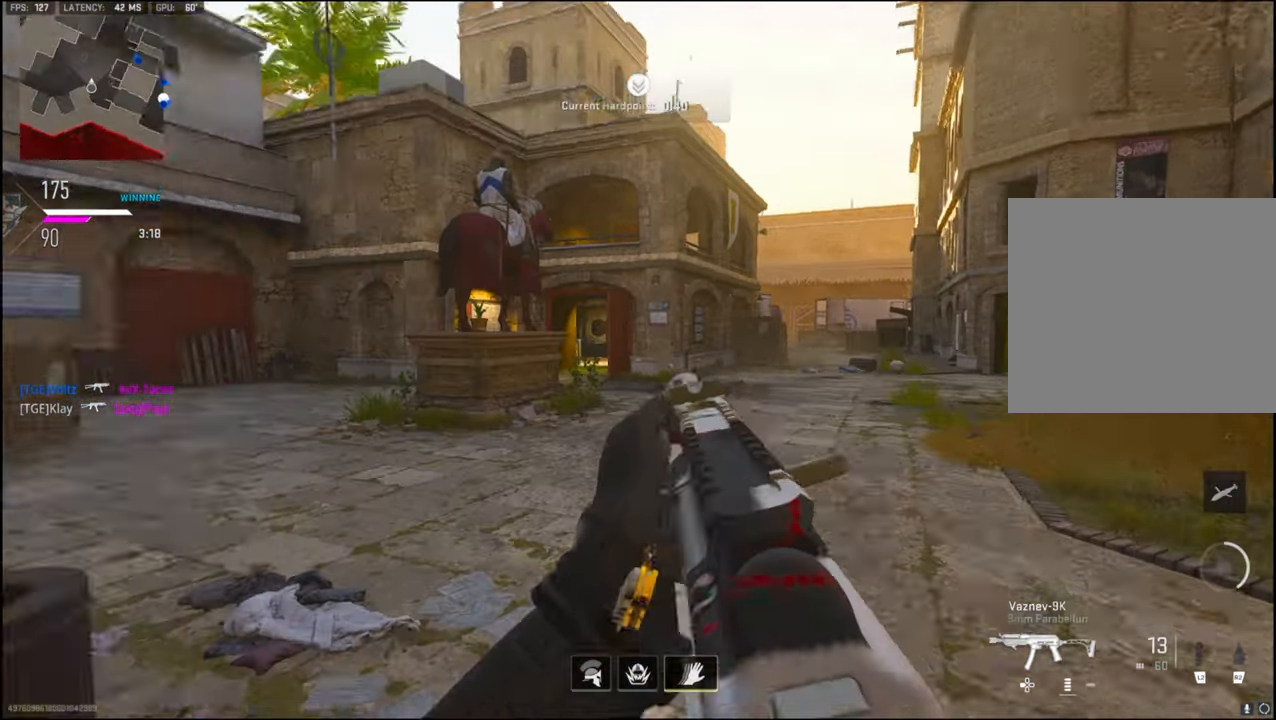
{"buttons": [], "left_stick": "up-left", "right_stick": "right", "events": [[67, "L3", "up"], [84, "right_stick", "center"], [200, "right_stick", "left"], [400, "right_stick", "right"]]}
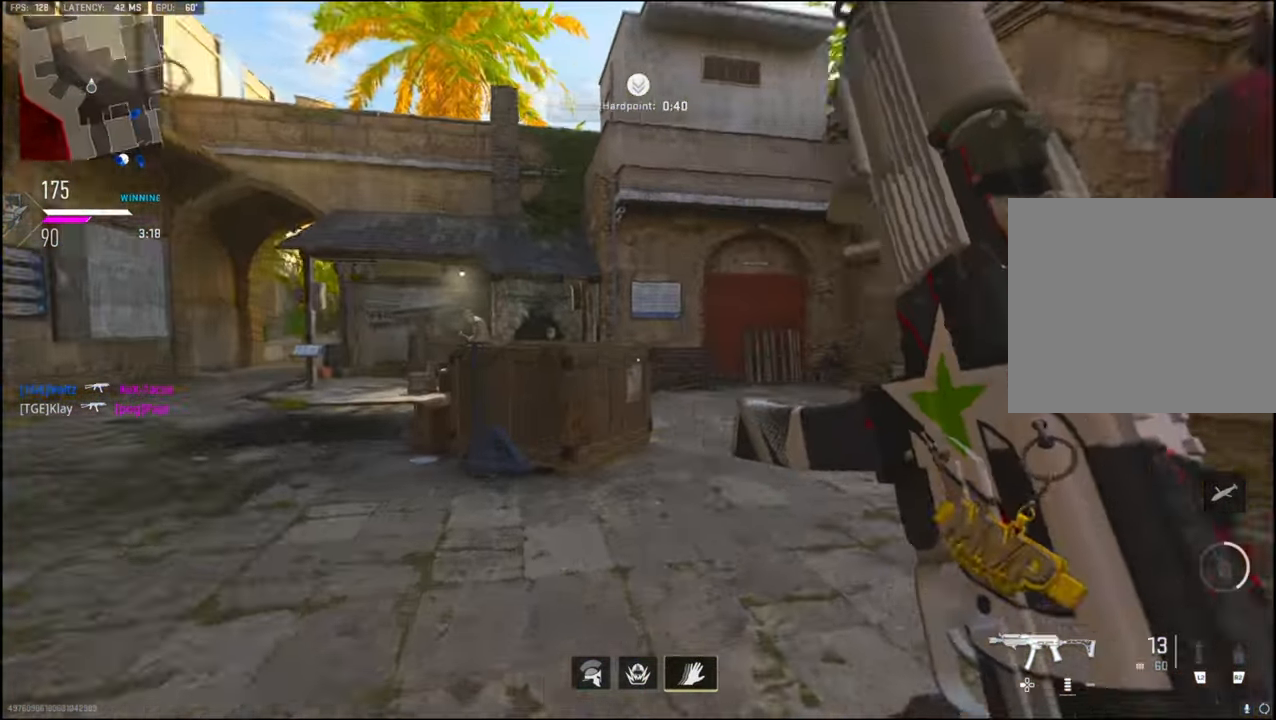
{"buttons": ["L1"], "left_stick": "down-left", "right_stick": "right", "events": [[167, "CROSS", "down"], [167, "L1", "down"], [217, "right_stick", "center"], [300, "CROSS", "up"], [300, "left_stick", "down-left"], [450, "right_stick", "right"]]}
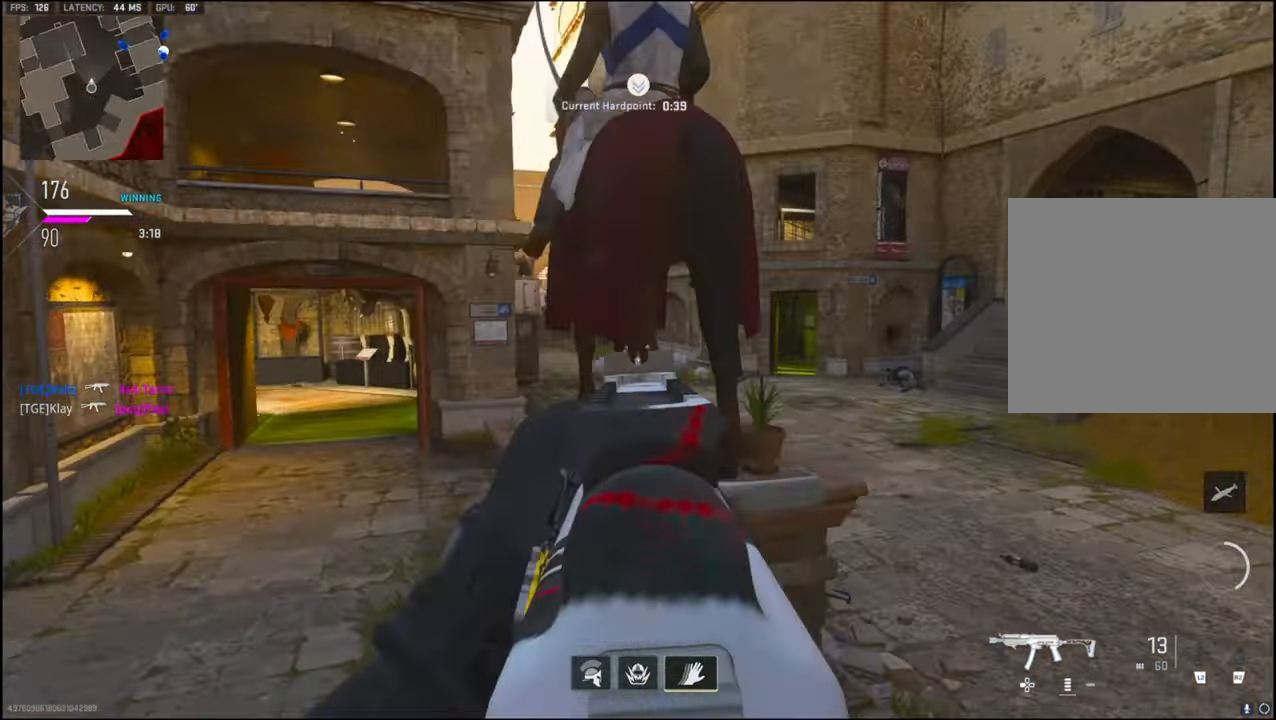
{"buttons": ["L1"], "left_stick": "down-left", "right_stick": "center", "events": [[450, "right_stick", "center"]]}